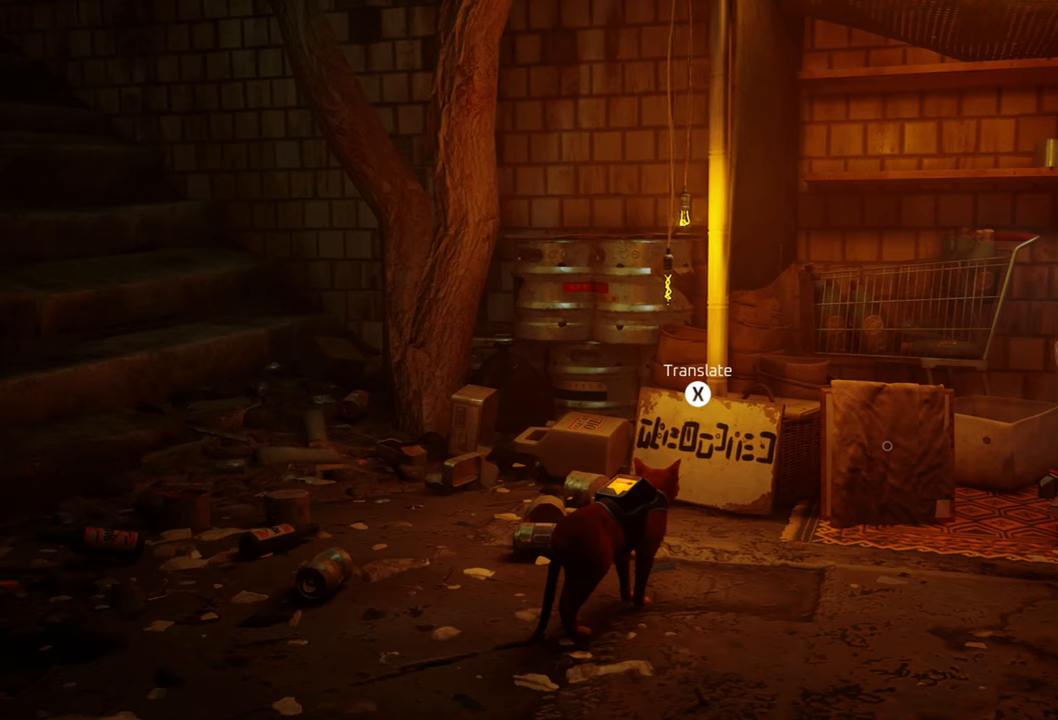
Gameplay with a controller (Xbox layout); each line is a JSON object with the inputs held at the frame after it. "events" lists button and stick changes between this image and that frame as [ms after this image, input, new state], when the widget could be followed in between. Not read: Z.
{"buttons": [], "left_stick": "center", "right_stick": "center", "events": []}
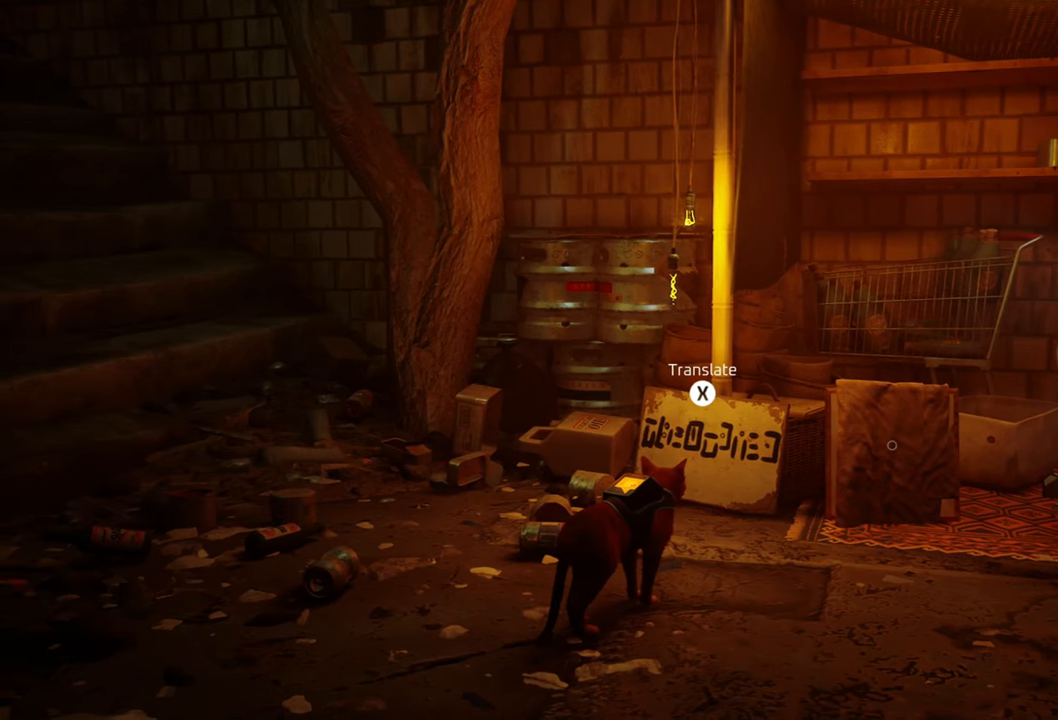
{"buttons": [], "left_stick": "center", "right_stick": "center", "events": [[180, "X", "down"], [340, "X", "up"]]}
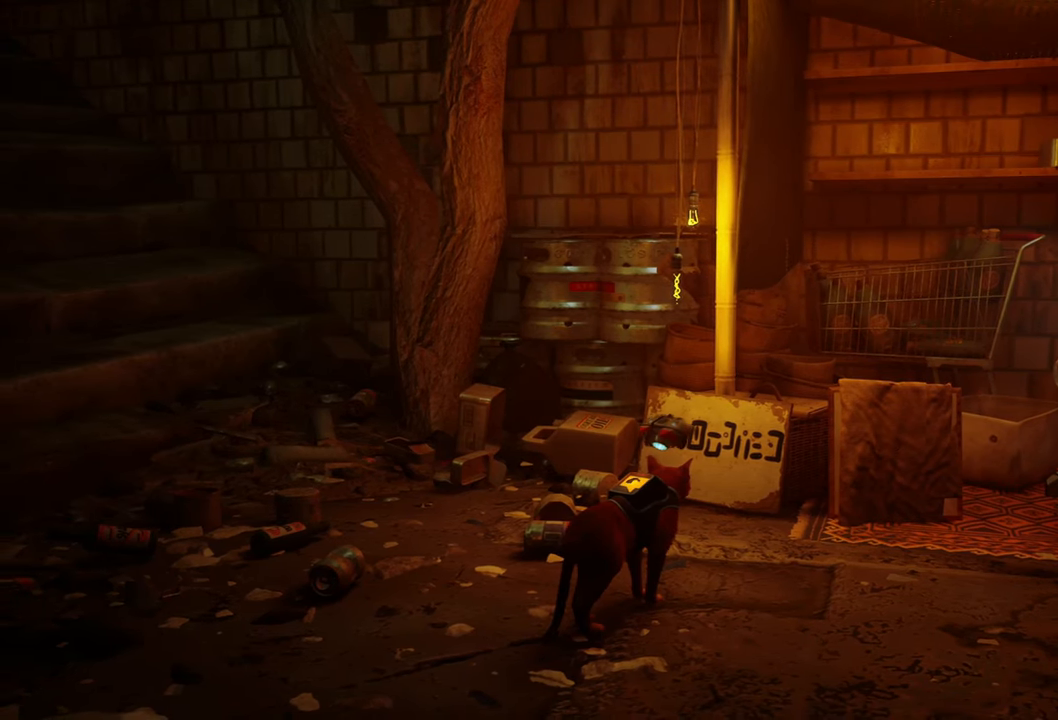
{"buttons": [], "left_stick": "center", "right_stick": "center", "events": []}
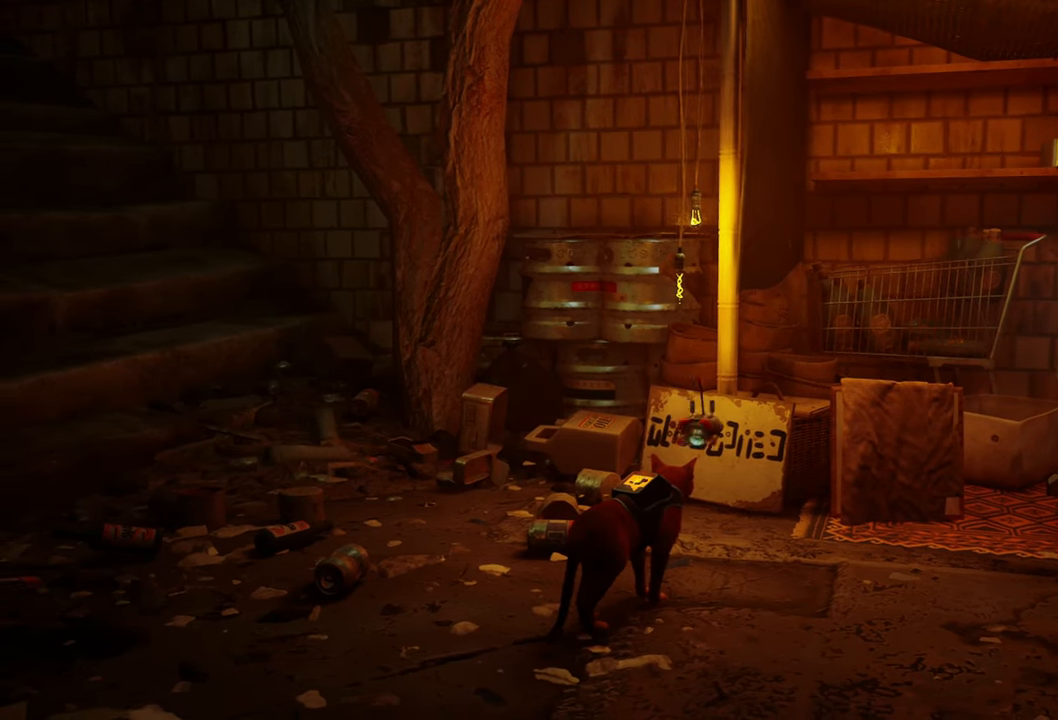
{"buttons": [], "left_stick": "center", "right_stick": "center", "events": []}
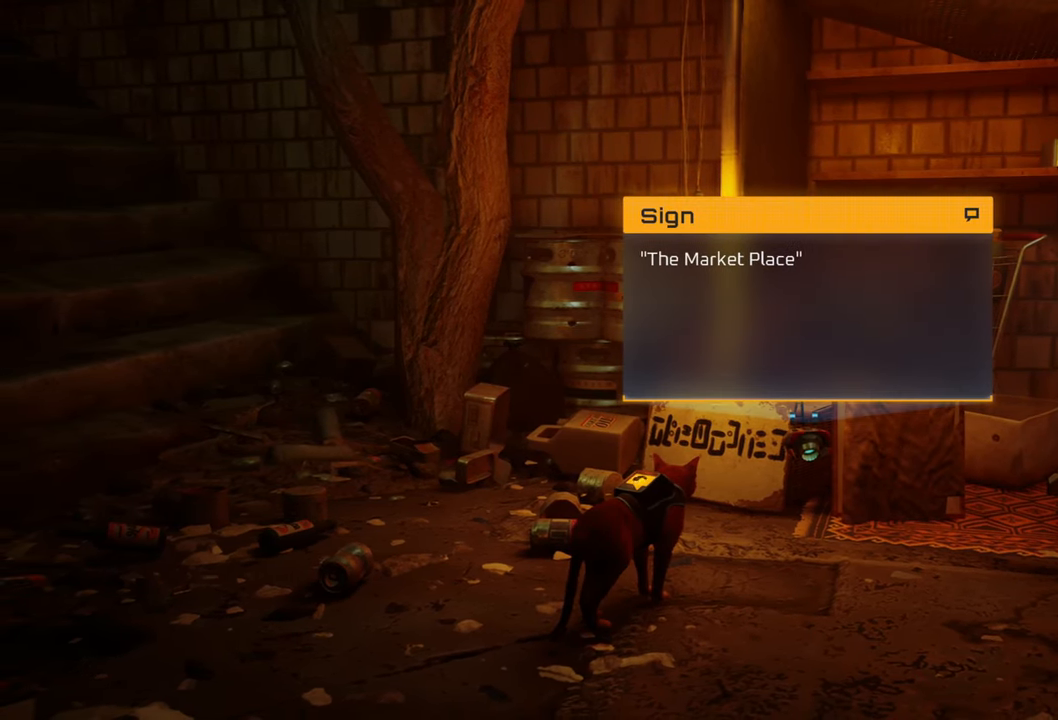
{"buttons": [], "left_stick": "center", "right_stick": "center", "events": []}
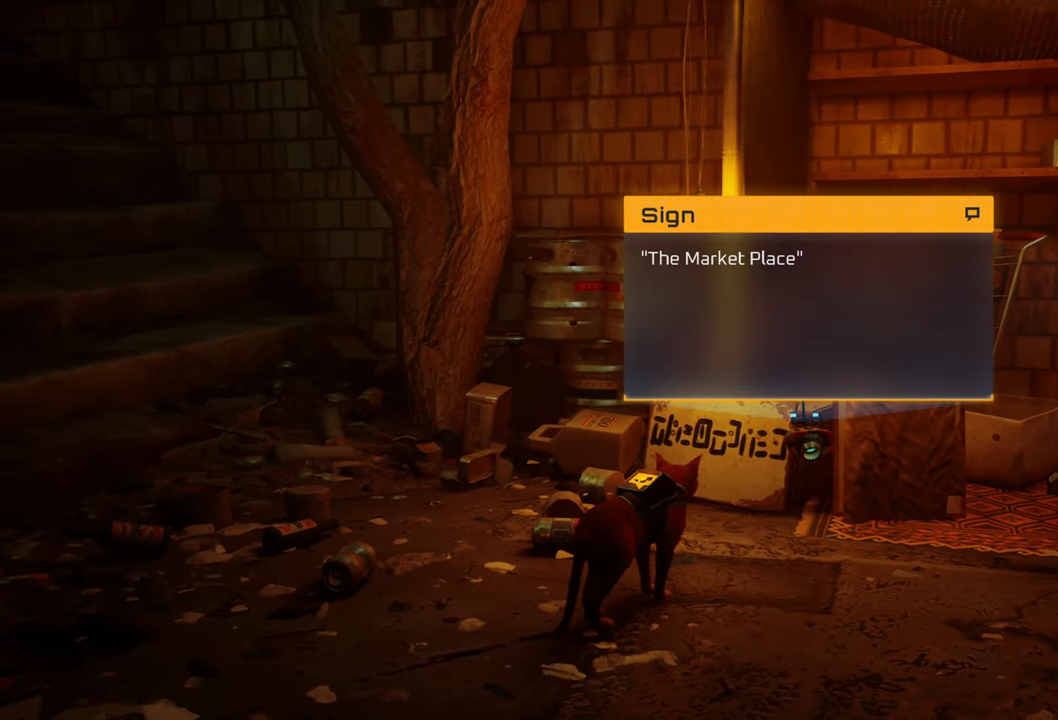
{"buttons": [], "left_stick": "center", "right_stick": "center", "events": []}
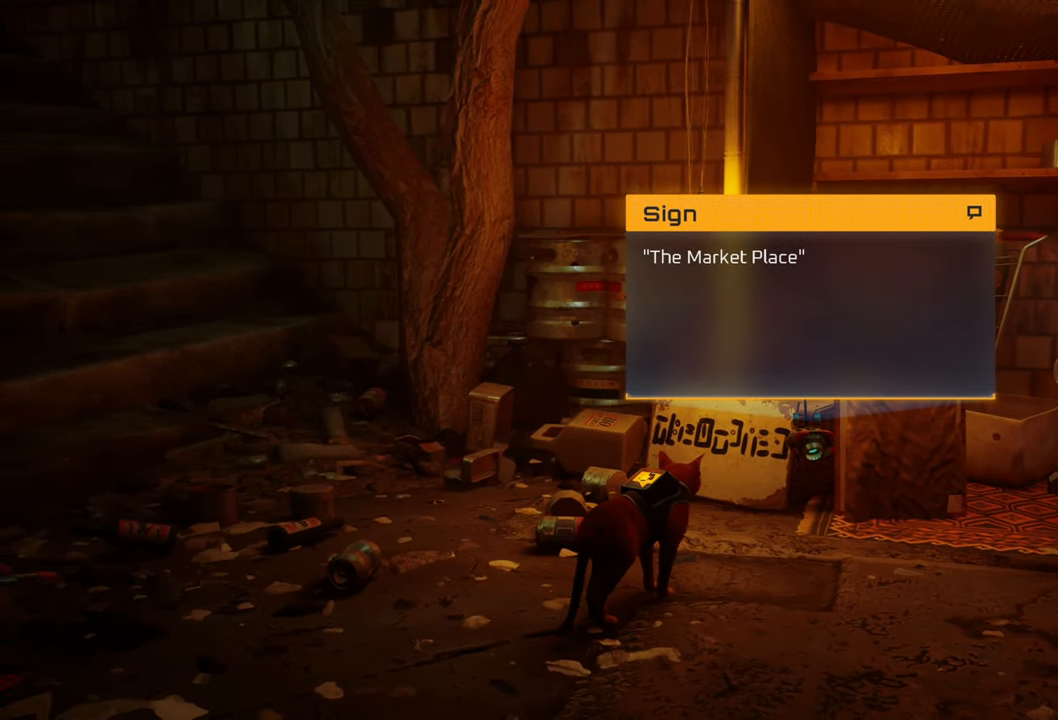
{"buttons": ["B"], "left_stick": "center", "right_stick": "center", "events": [[420, "B", "down"]]}
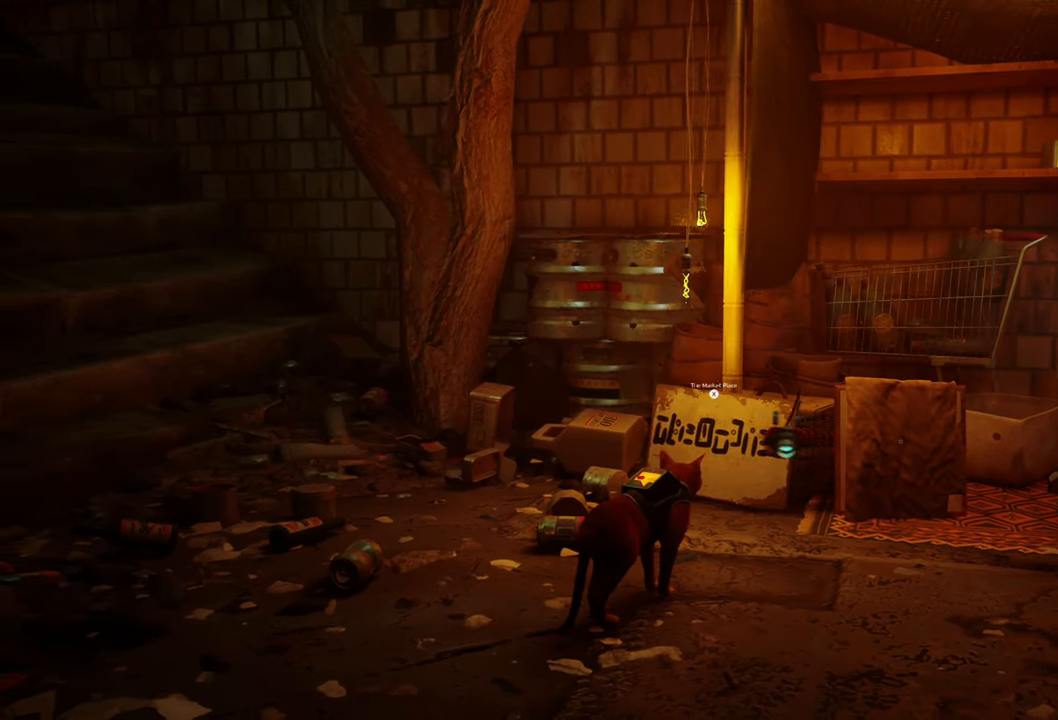
{"buttons": [], "left_stick": "right", "right_stick": "right", "events": [[60, "B", "up"], [460, "right_stick", "right"], [500, "left_stick", "right"]]}
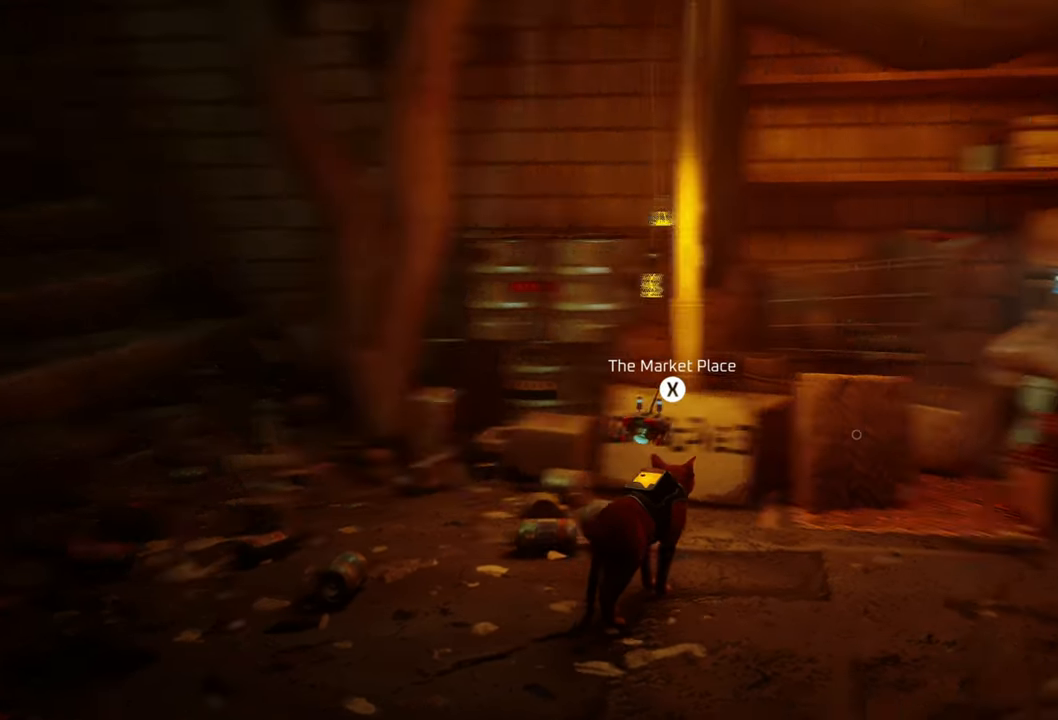
{"buttons": [], "left_stick": "center", "right_stick": "center", "events": [[300, "right_stick", "center"], [340, "left_stick", "center"]]}
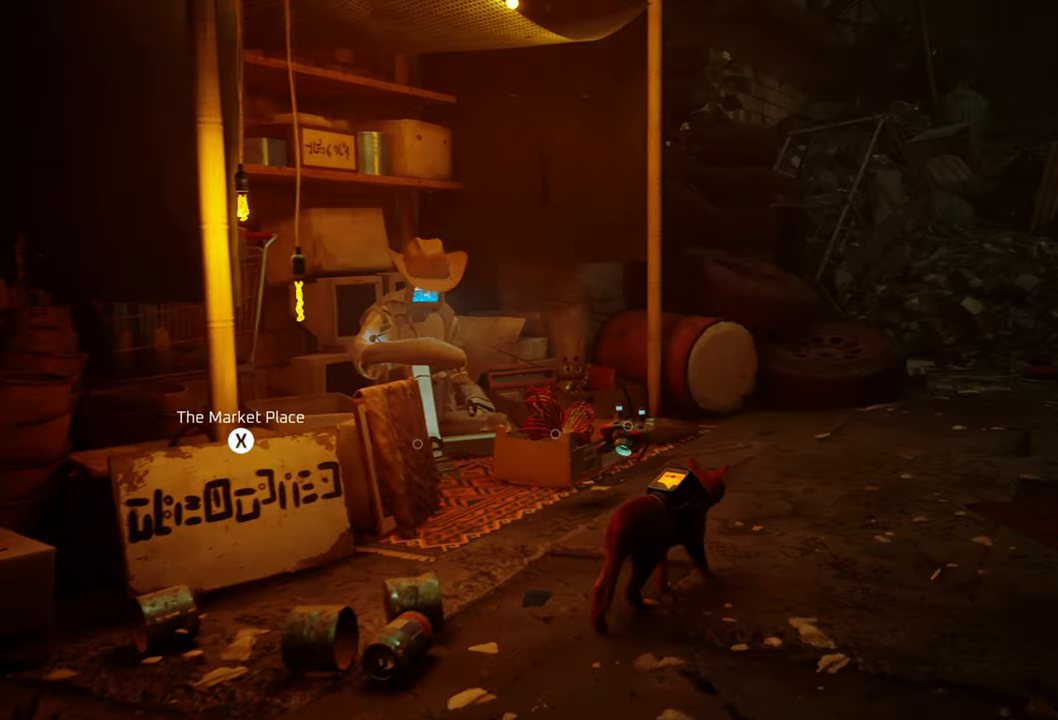
{"buttons": [], "left_stick": "up-left", "right_stick": "center", "events": [[80, "left_stick", "up"], [360, "left_stick", "up-left"]]}
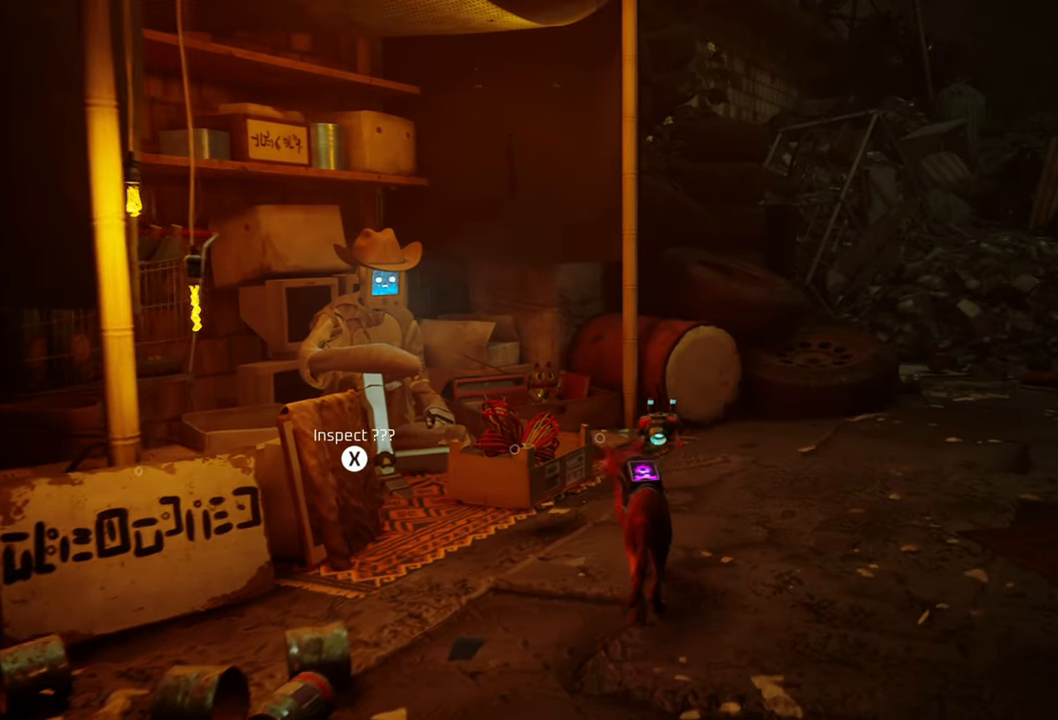
{"buttons": [], "left_stick": "center", "right_stick": "center", "events": [[260, "left_stick", "center"]]}
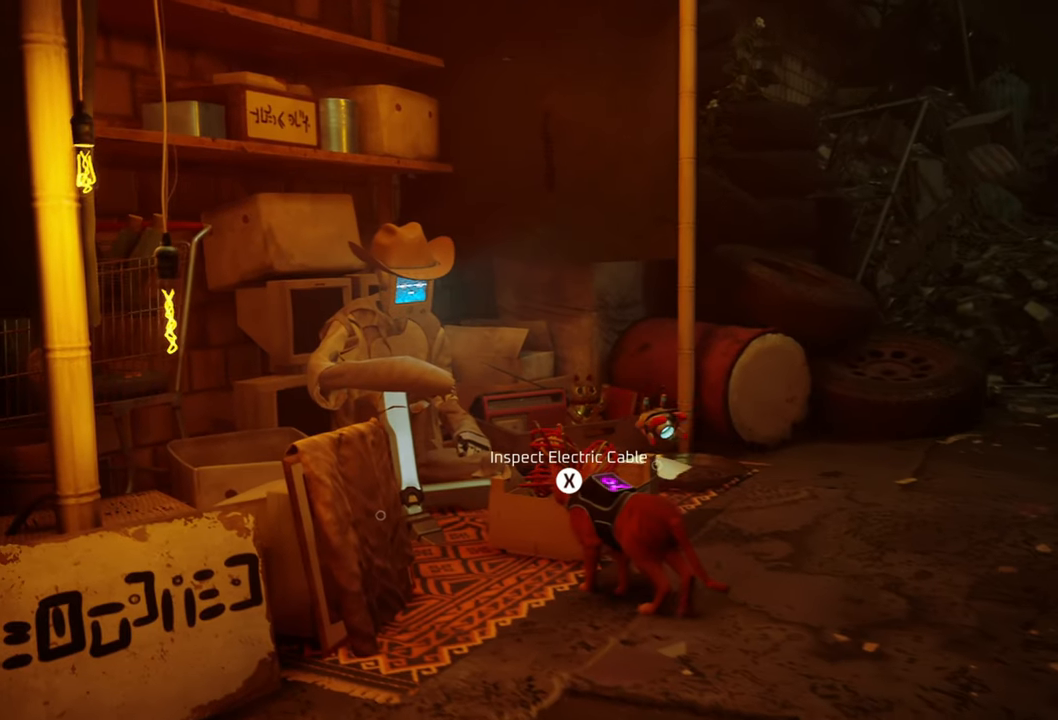
{"buttons": [], "left_stick": "center", "right_stick": "left", "events": [[400, "right_stick", "left"]]}
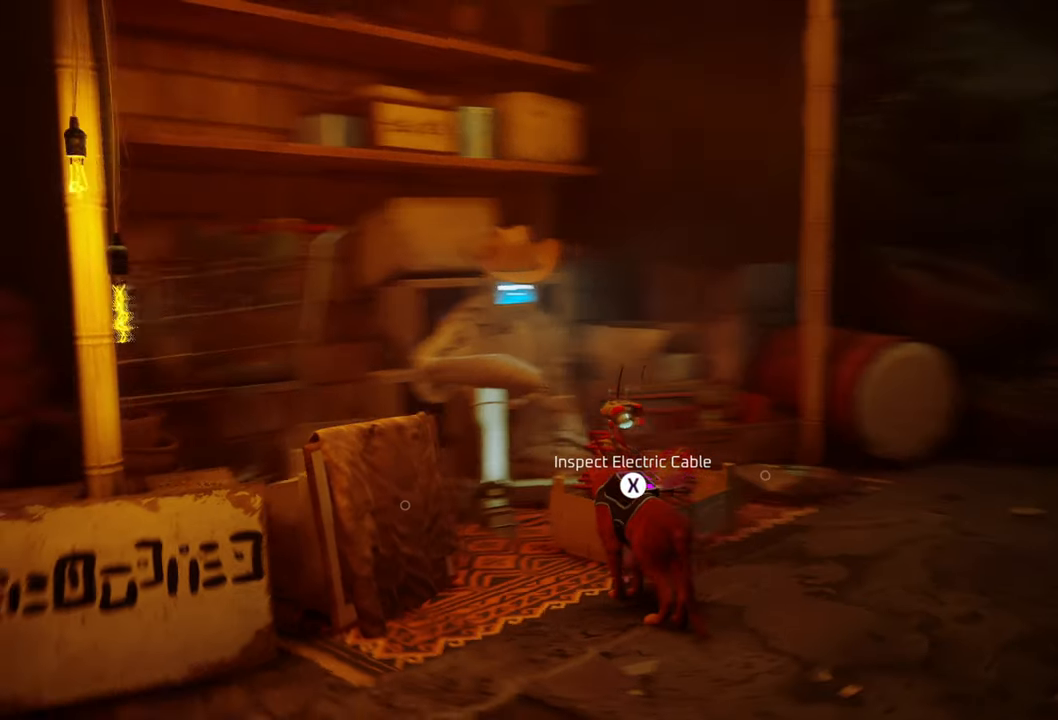
{"buttons": ["X"], "left_stick": "center", "right_stick": "center", "events": [[160, "right_stick", "center"], [500, "X", "down"]]}
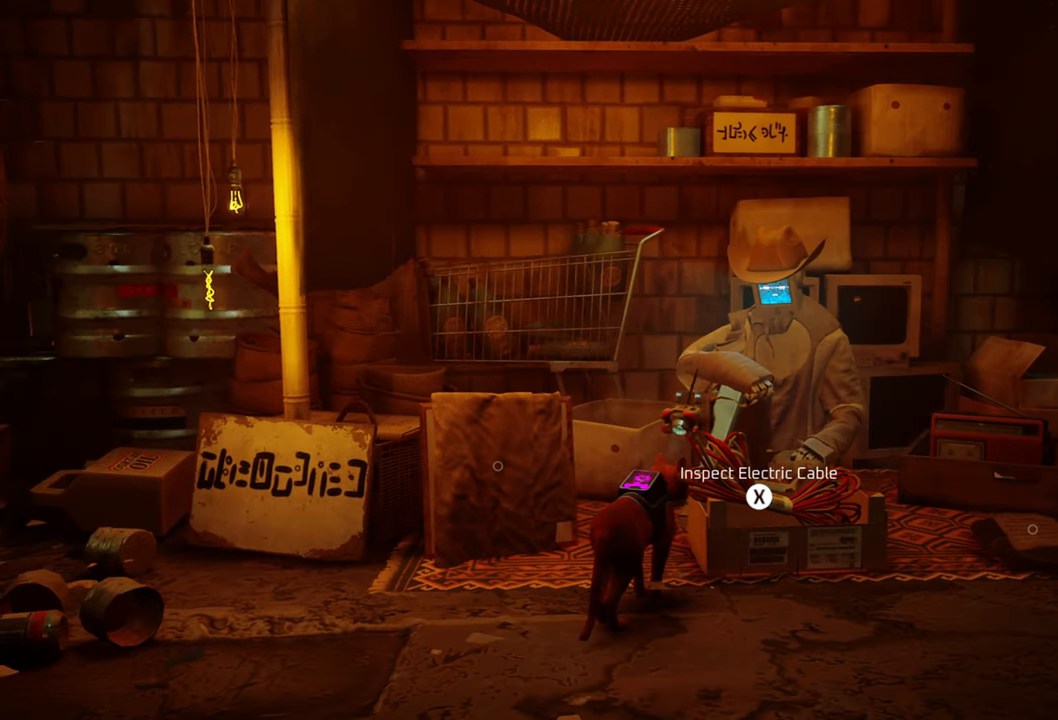
{"buttons": [], "left_stick": "center", "right_stick": "center", "events": [[160, "X", "up"]]}
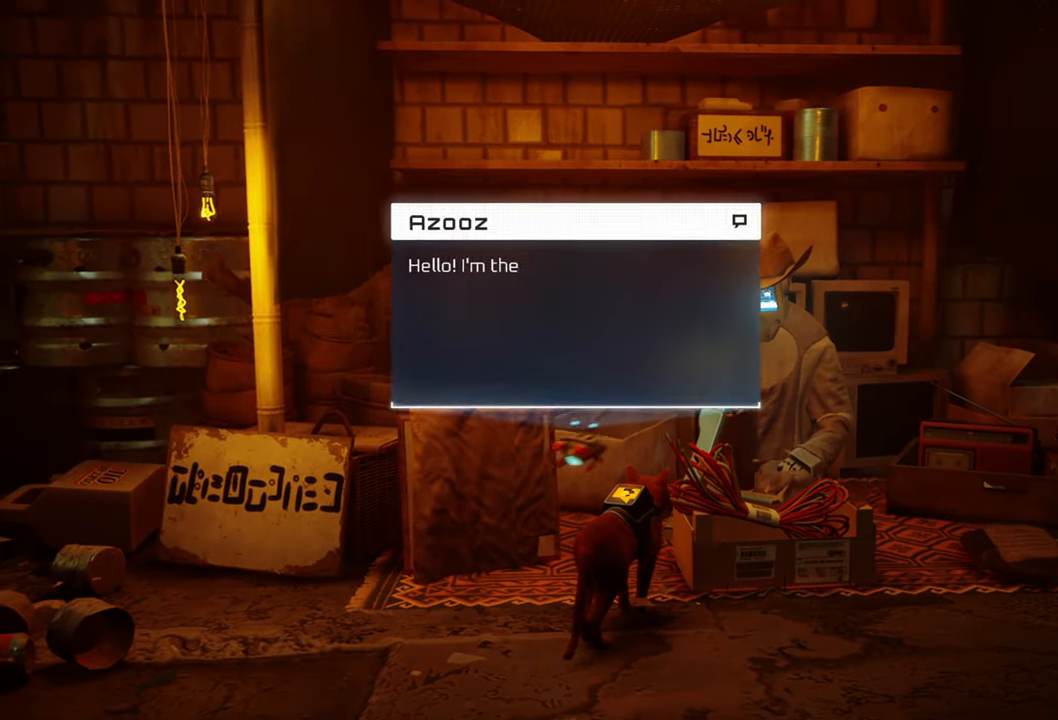
{"buttons": [], "left_stick": "center", "right_stick": "center", "events": []}
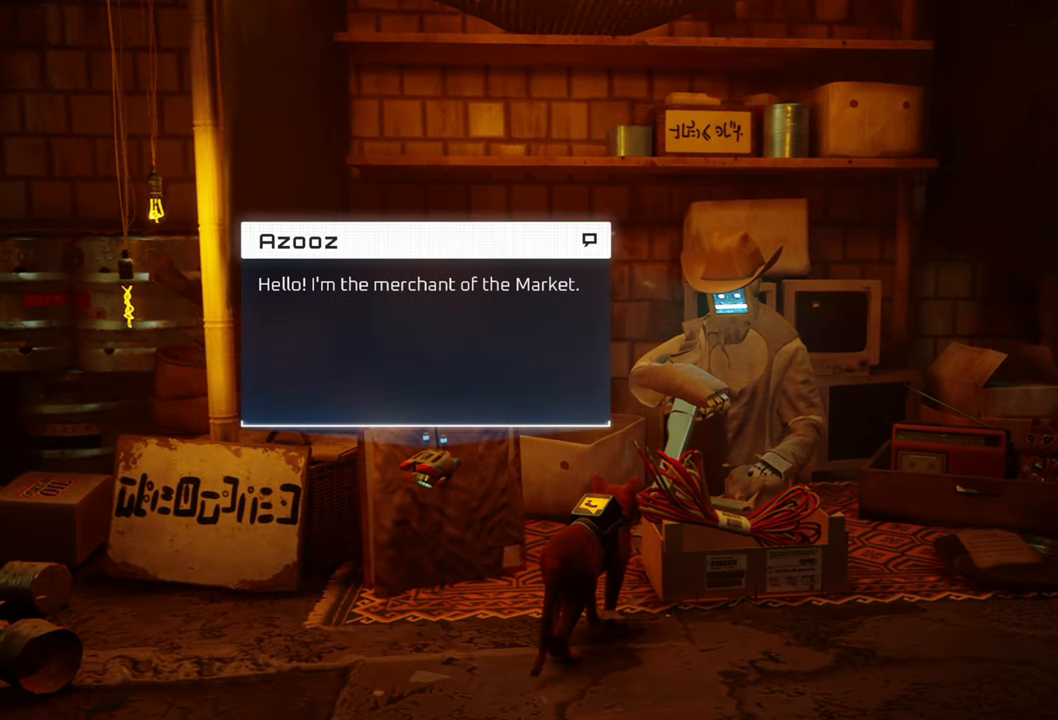
{"buttons": [], "left_stick": "center", "right_stick": "center", "events": []}
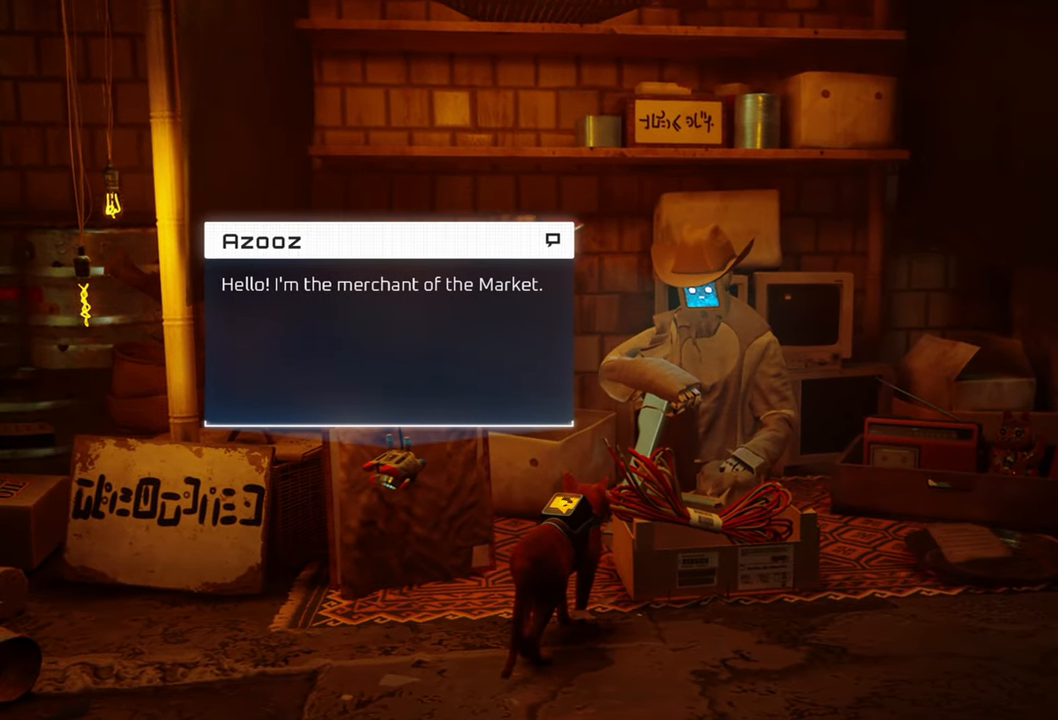
{"buttons": [], "left_stick": "center", "right_stick": "center", "events": []}
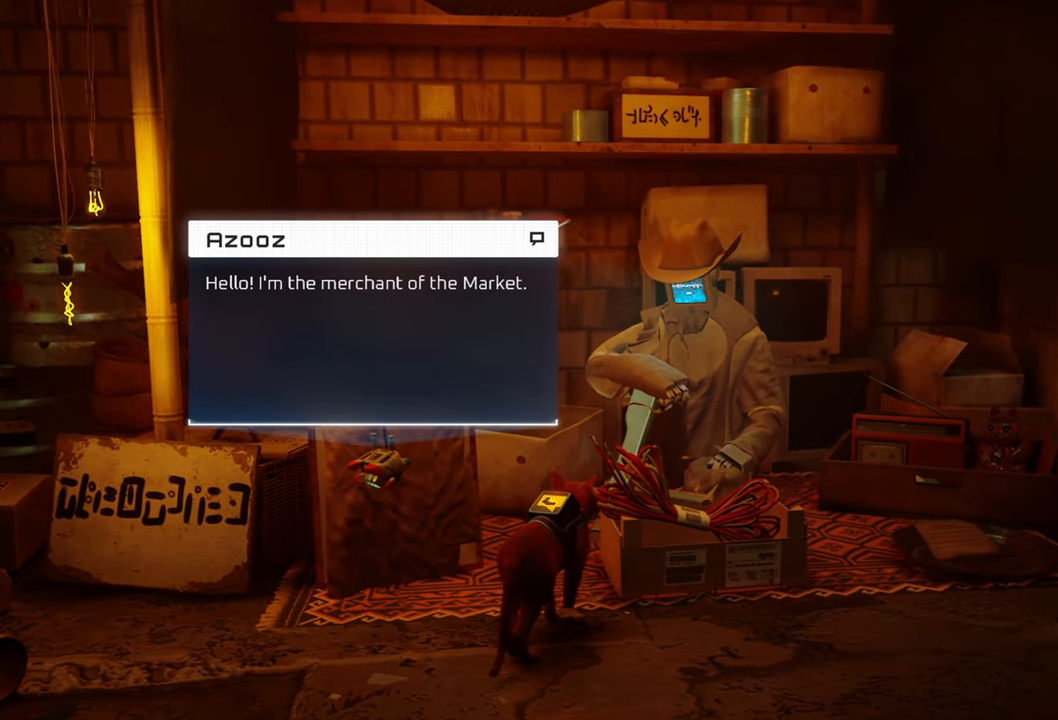
{"buttons": [], "left_stick": "center", "right_stick": "center", "events": []}
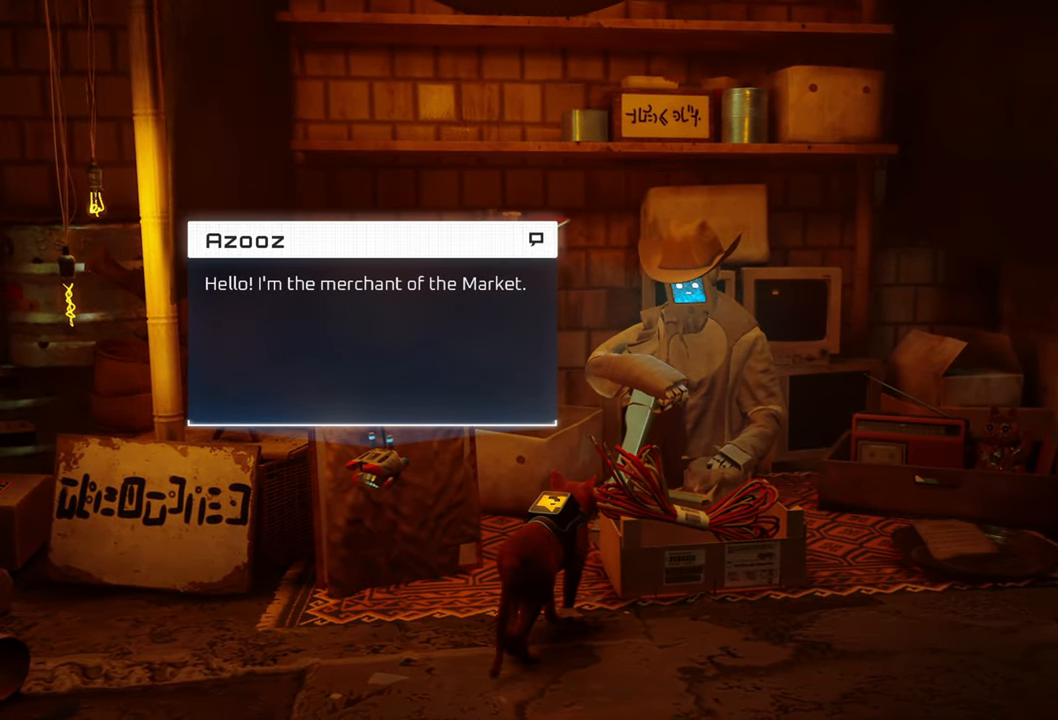
{"buttons": [], "left_stick": "center", "right_stick": "center", "events": []}
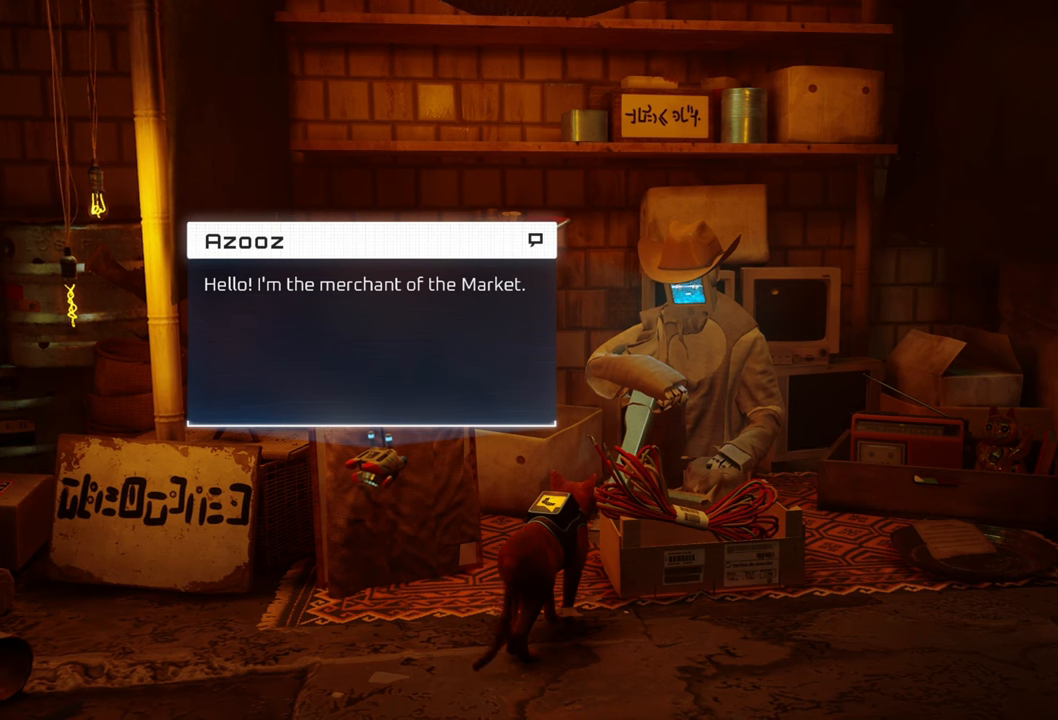
{"buttons": [], "left_stick": "center", "right_stick": "center", "events": []}
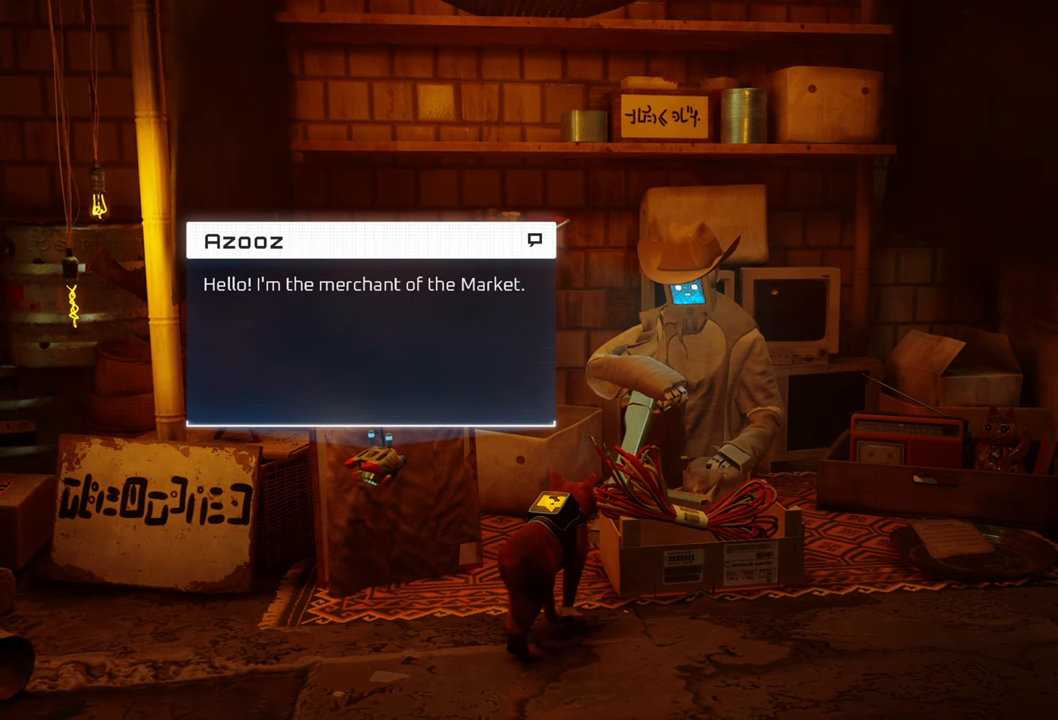
{"buttons": [], "left_stick": "center", "right_stick": "center", "events": []}
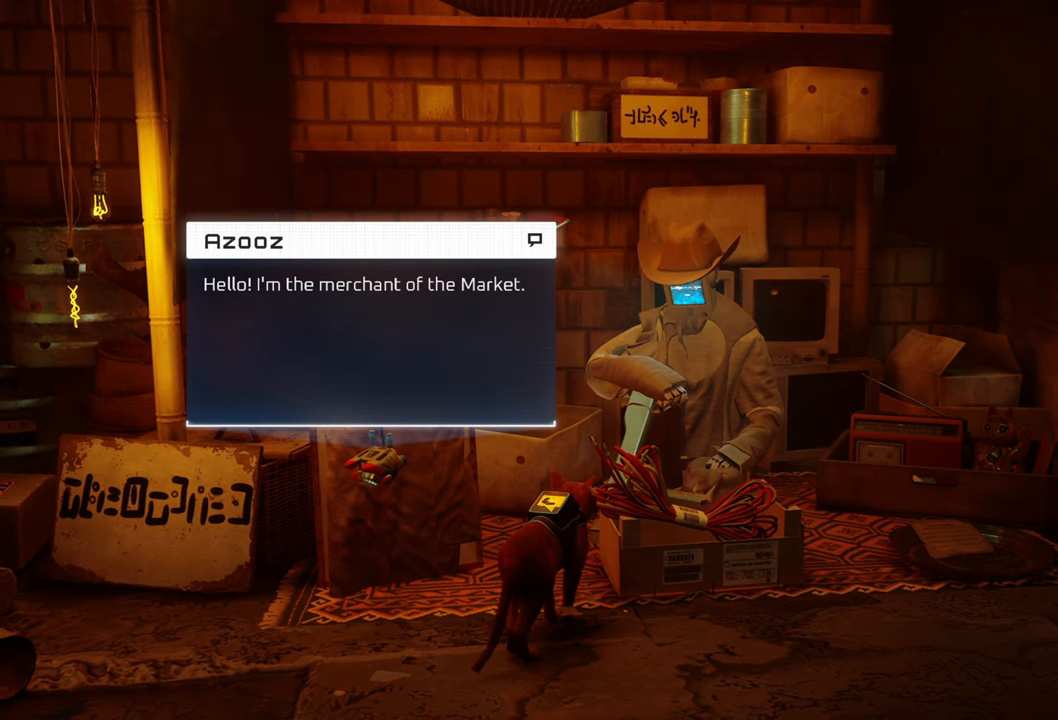
{"buttons": [], "left_stick": "center", "right_stick": "center", "events": []}
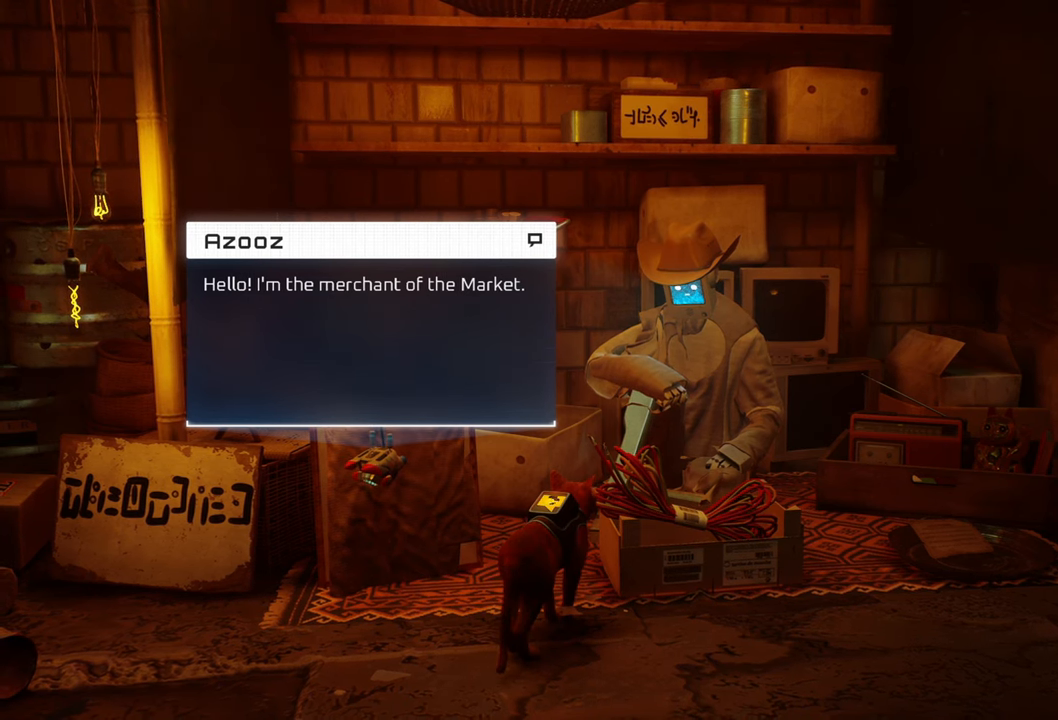
{"buttons": [], "left_stick": "center", "right_stick": "center", "events": [[80, "A", "down"], [200, "A", "up"], [260, "X", "down"], [420, "X", "up"]]}